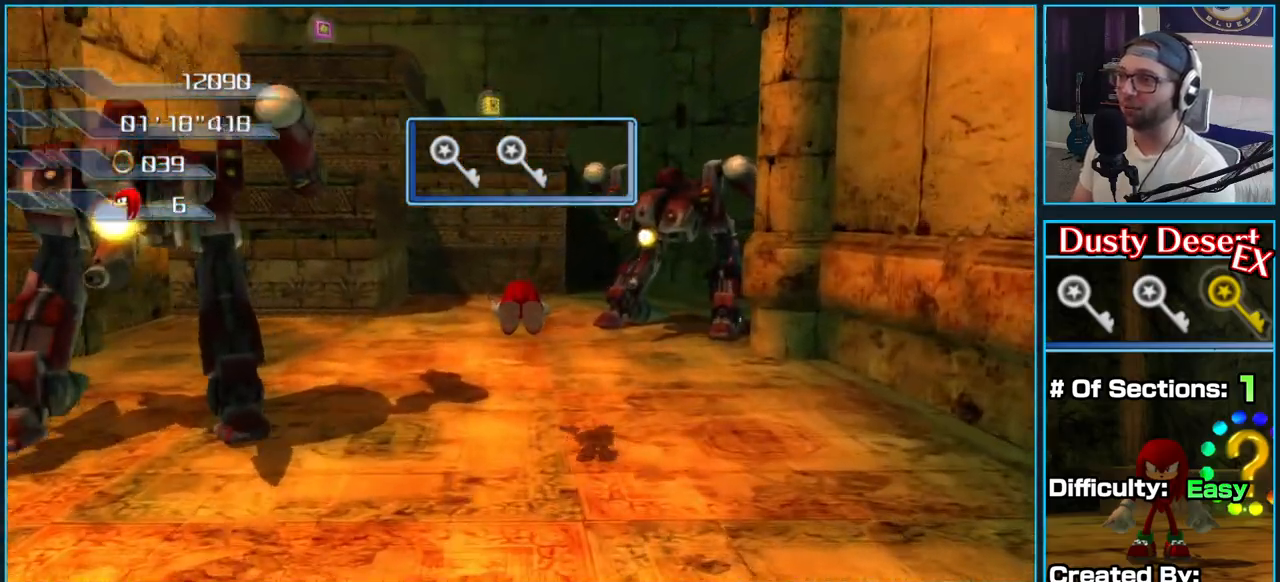
Gameplay with a controller (Xbox layout); each line is a JSON object with the inputs held at the frame after it (dt_ms = milliseconds from this image to that frame). "button_events" lists button changes between this image and that frame as [ms after this image, input, new state], when the widget could be followed in between (sticks are given only as held states).
{"dt_ms": 500, "buttons": [], "left_stick": "up", "right_stick": "left", "button_events": [[250, "A", "up"]]}
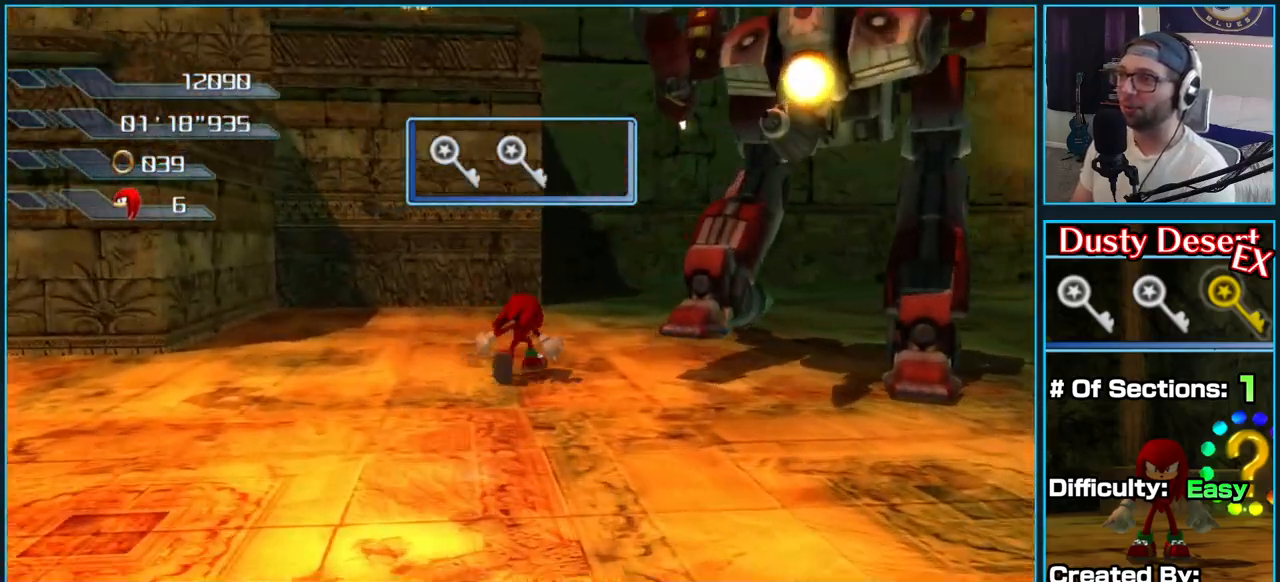
{"dt_ms": 500, "buttons": [], "left_stick": "up-right", "right_stick": "left", "button_events": []}
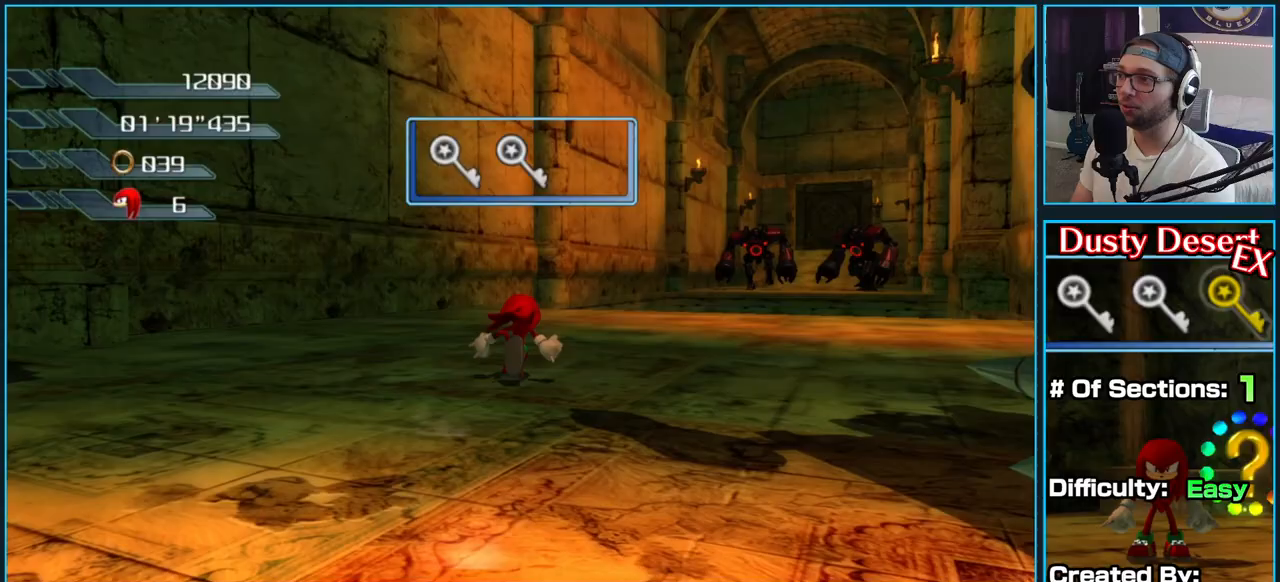
{"dt_ms": 500, "buttons": [], "left_stick": "up", "right_stick": "center", "button_events": []}
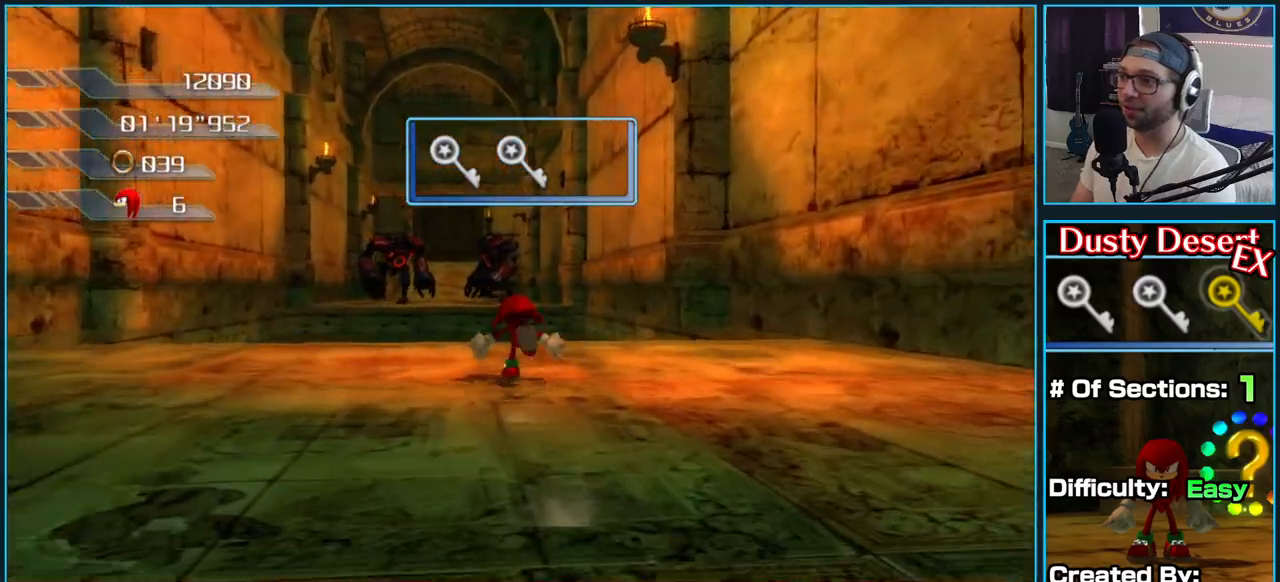
{"dt_ms": 500, "buttons": ["A"], "left_stick": "up", "right_stick": "center", "button_events": [[83, "A", "down"]]}
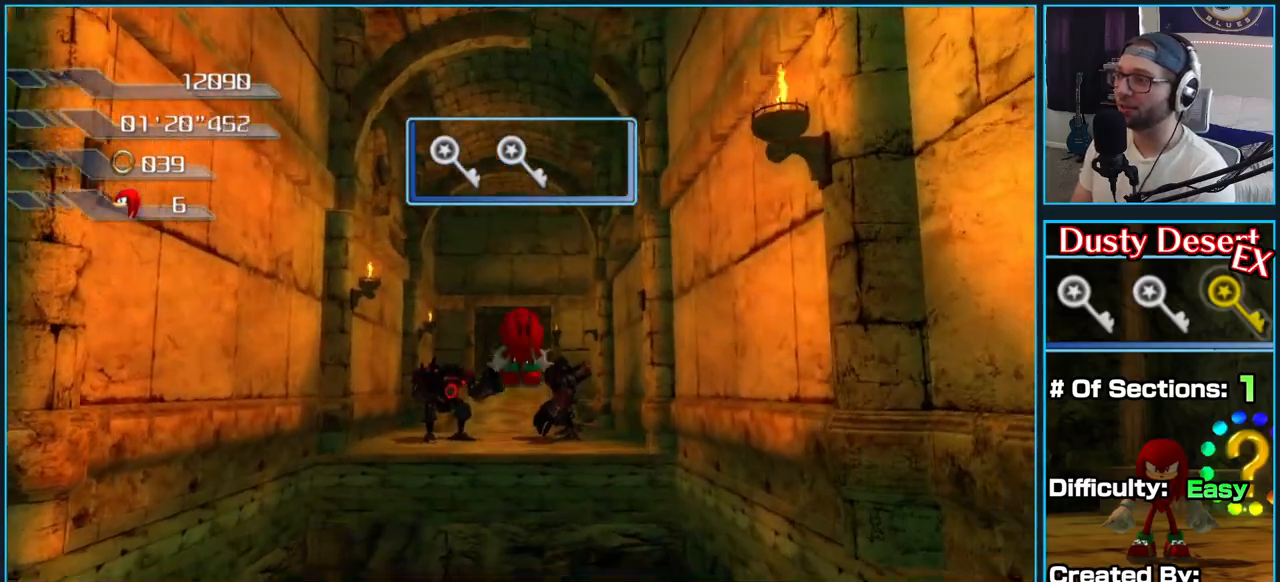
{"dt_ms": 500, "buttons": ["A"], "left_stick": "up", "right_stick": "center", "button_events": [[350, "A", "up"], [400, "A", "down"]]}
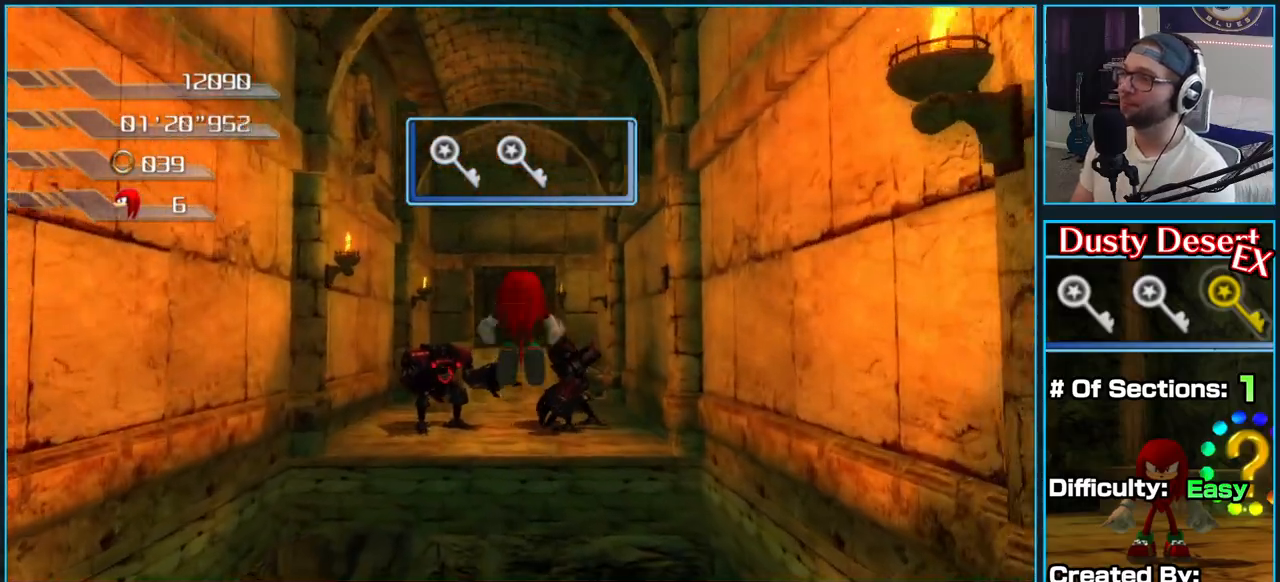
{"dt_ms": 500, "buttons": ["A"], "left_stick": "up", "right_stick": "center", "button_events": []}
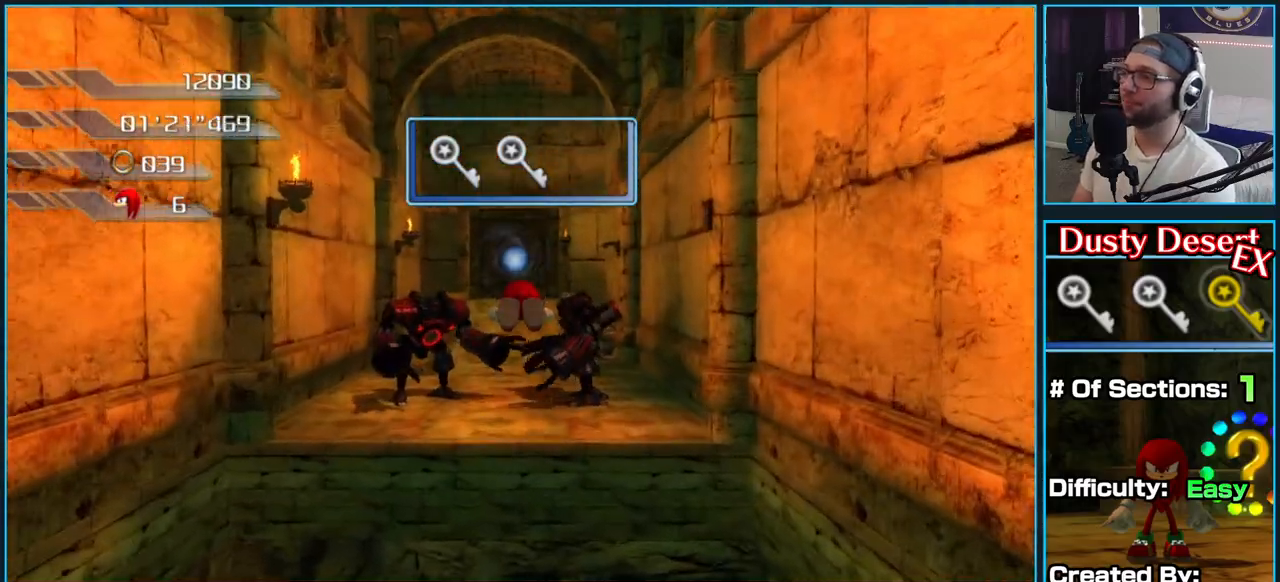
{"dt_ms": 500, "buttons": ["A"], "left_stick": "up", "right_stick": "center", "button_events": []}
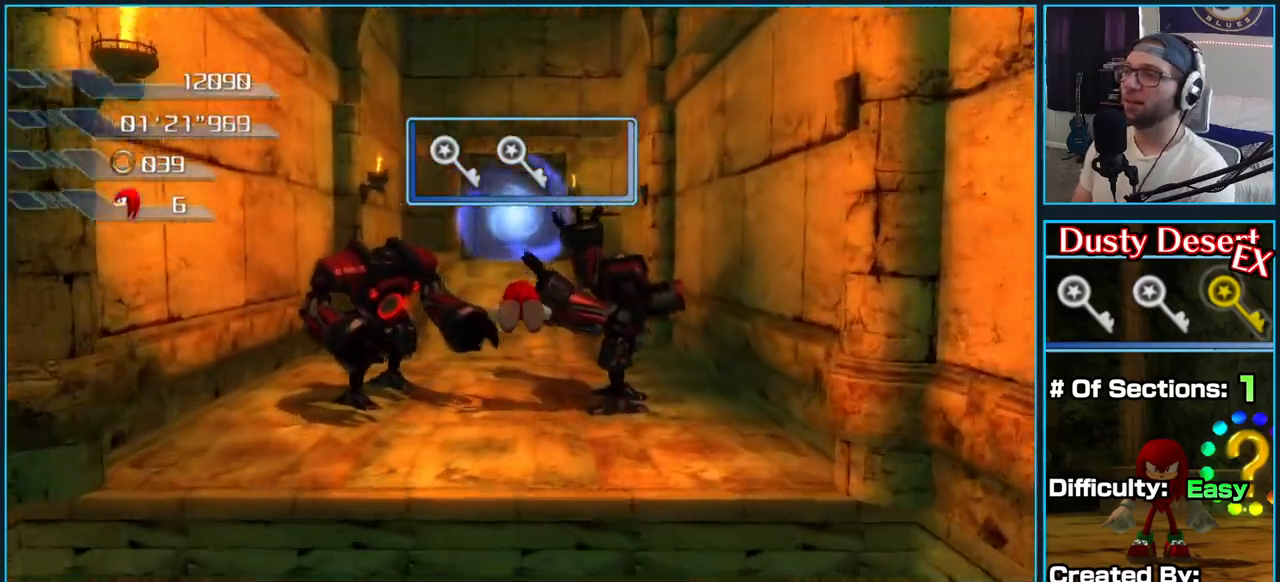
{"dt_ms": 500, "buttons": ["A"], "left_stick": "up", "right_stick": "center", "button_events": []}
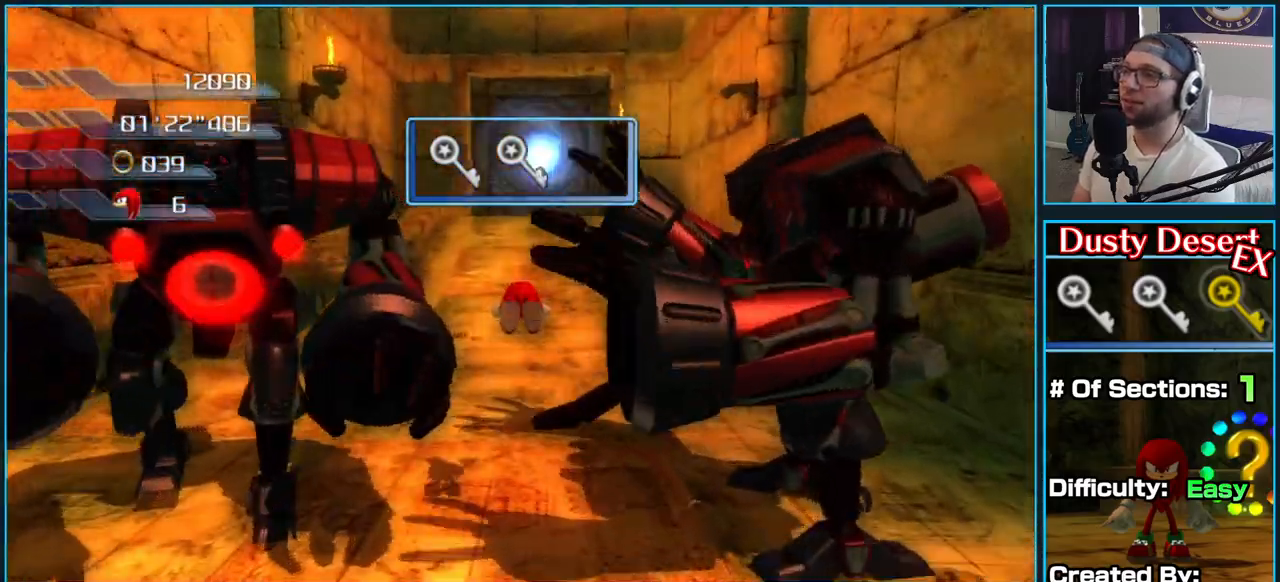
{"dt_ms": 500, "buttons": ["A"], "left_stick": "up", "right_stick": "center", "button_events": []}
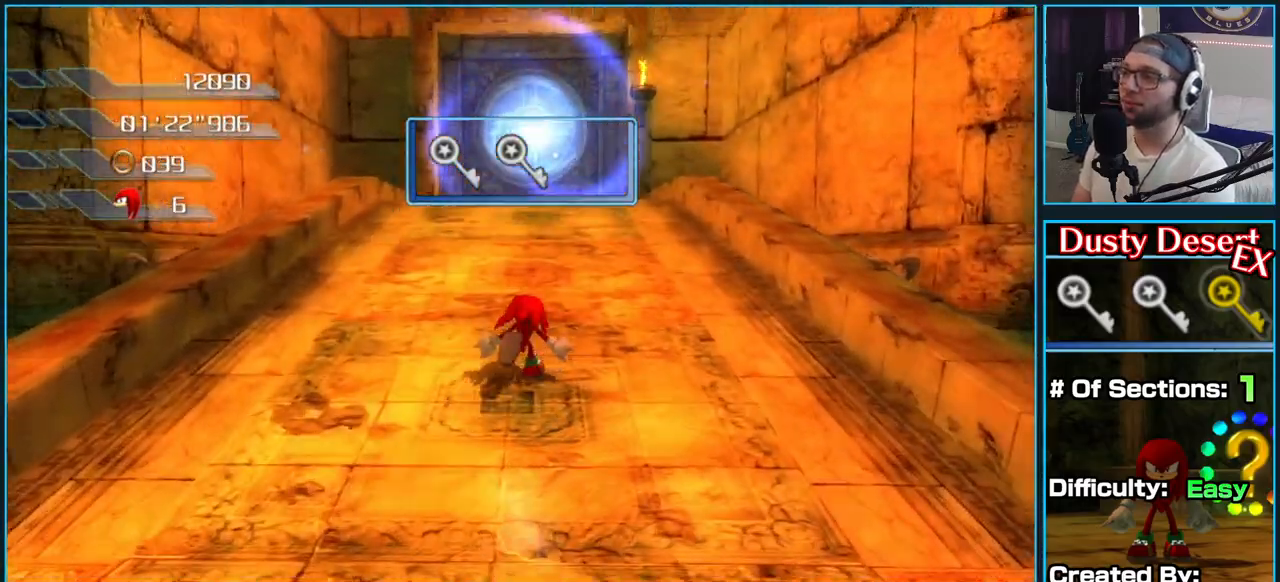
{"dt_ms": 500, "buttons": [], "left_stick": "up", "right_stick": "center", "button_events": [[483, "A", "up"]]}
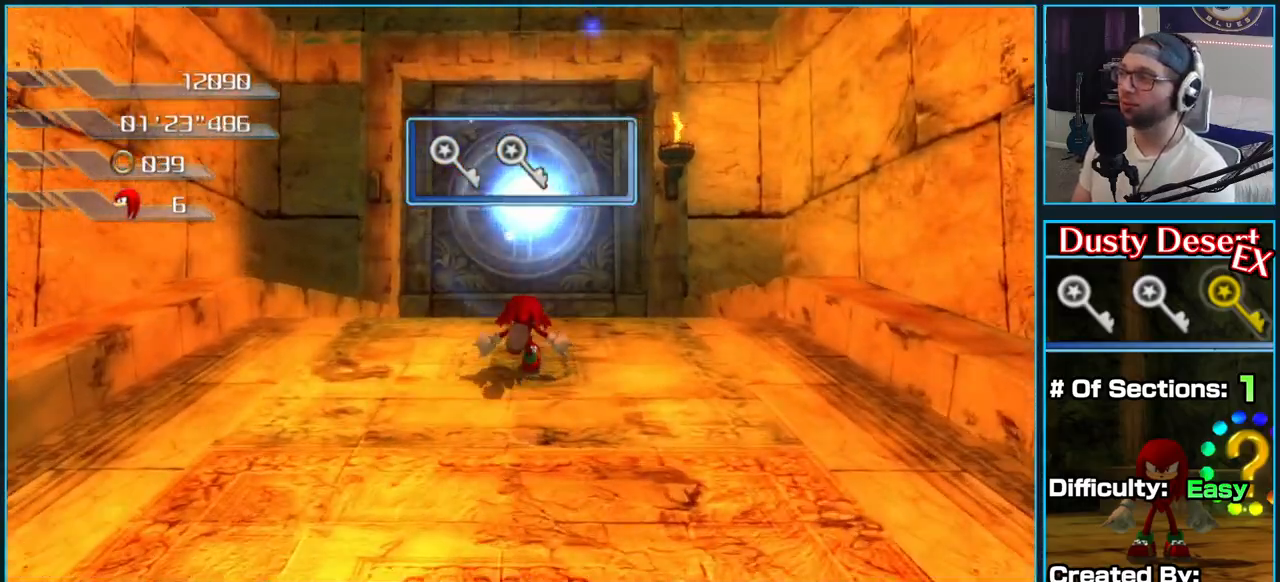
{"dt_ms": 500, "buttons": [], "left_stick": "up", "right_stick": "center", "button_events": [[50, "A", "down"], [450, "A", "up"]]}
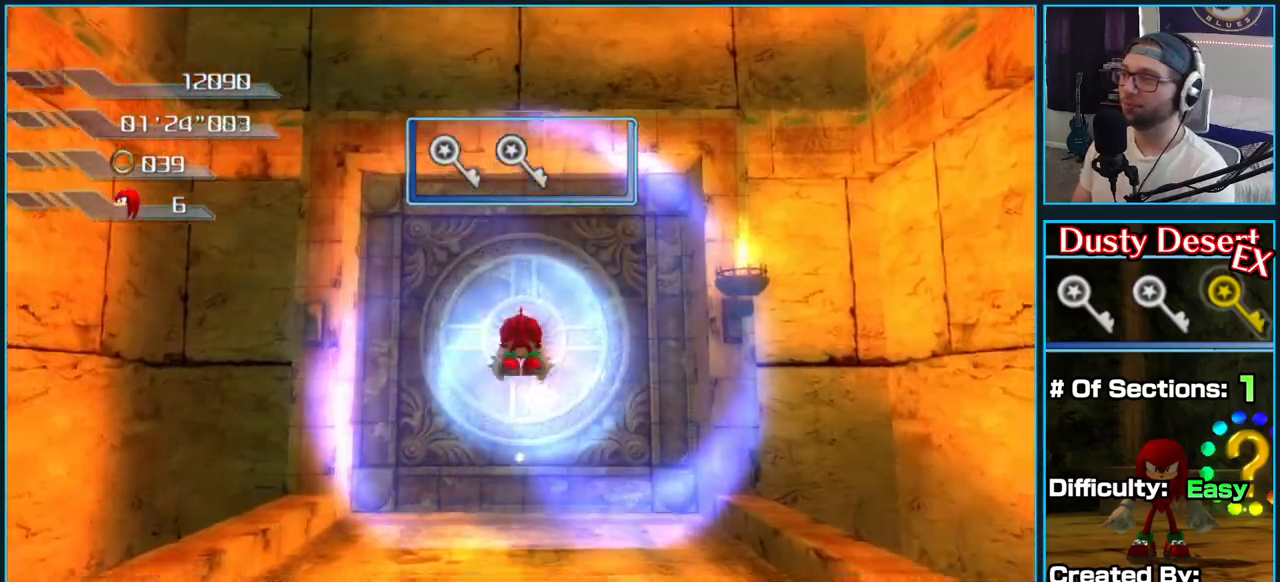
{"dt_ms": 500, "buttons": [], "left_stick": "up", "right_stick": "center", "button_events": []}
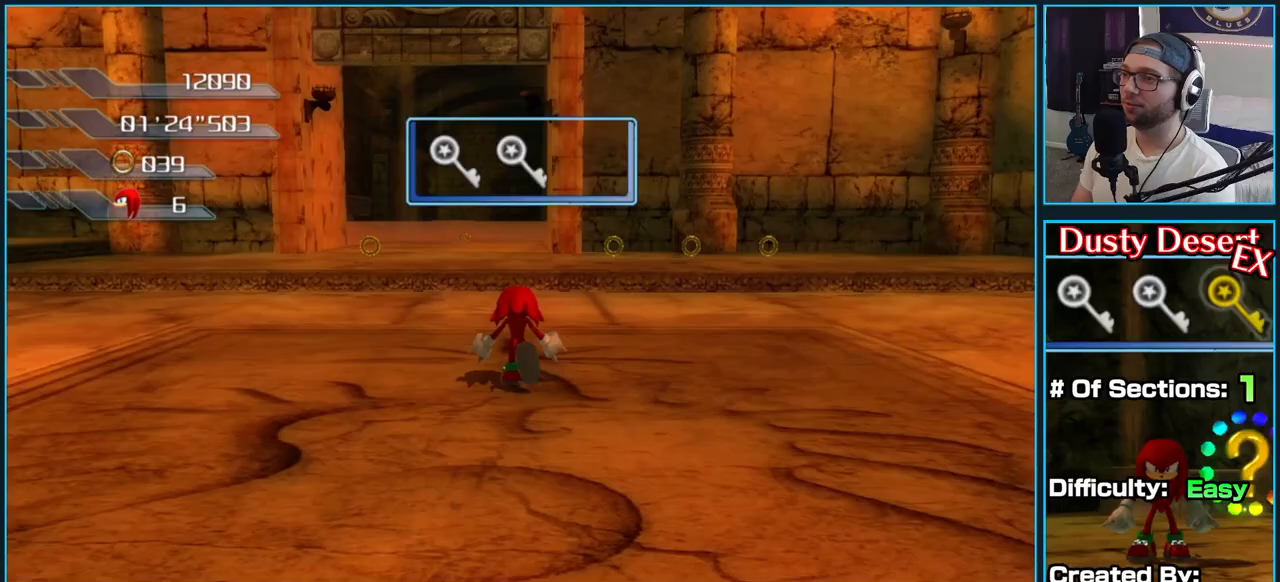
{"dt_ms": 1000, "buttons": [], "left_stick": "up-left", "right_stick": "right", "button_events": []}
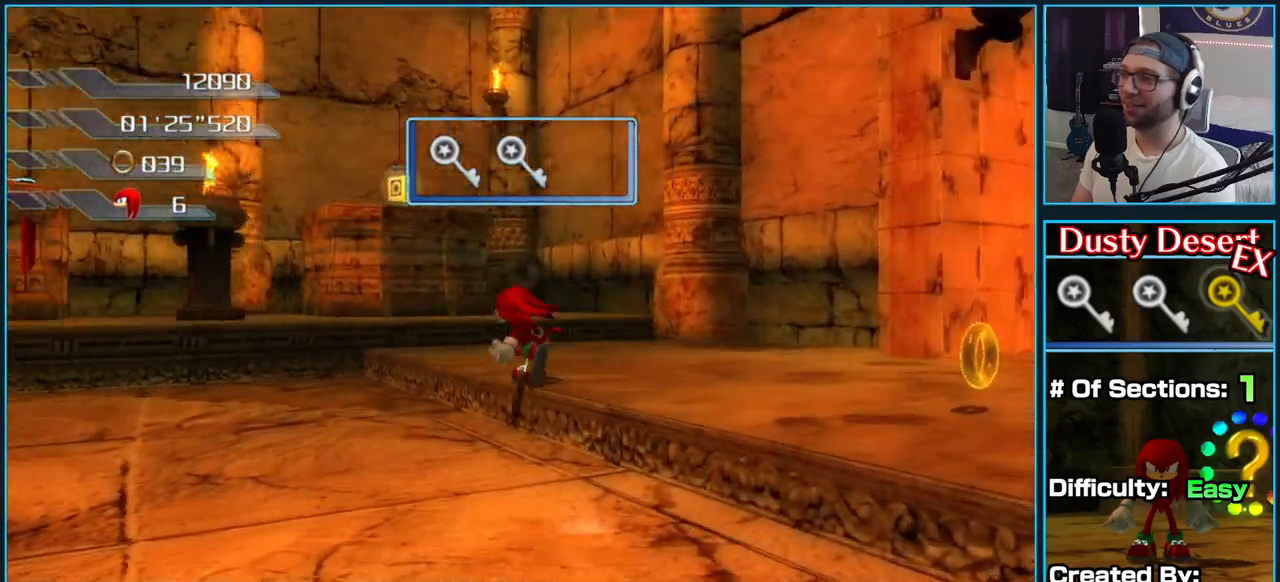
{"dt_ms": 500, "buttons": [], "left_stick": "up-left", "right_stick": "right", "button_events": []}
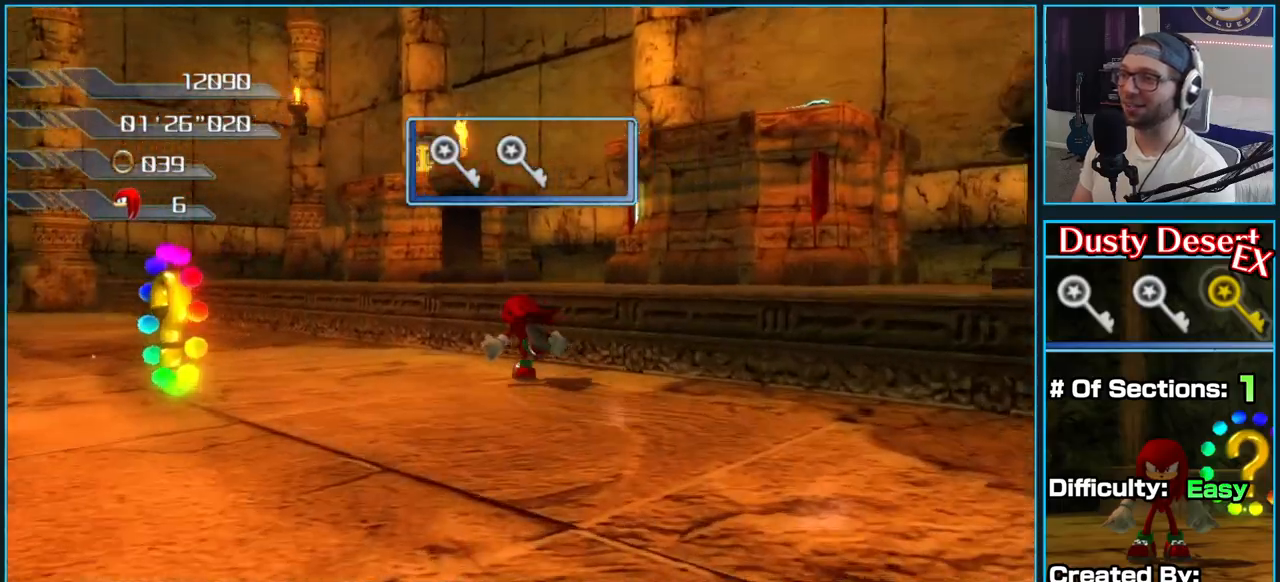
{"dt_ms": 1000, "buttons": [], "left_stick": "up-right", "right_stick": "down-left", "button_events": []}
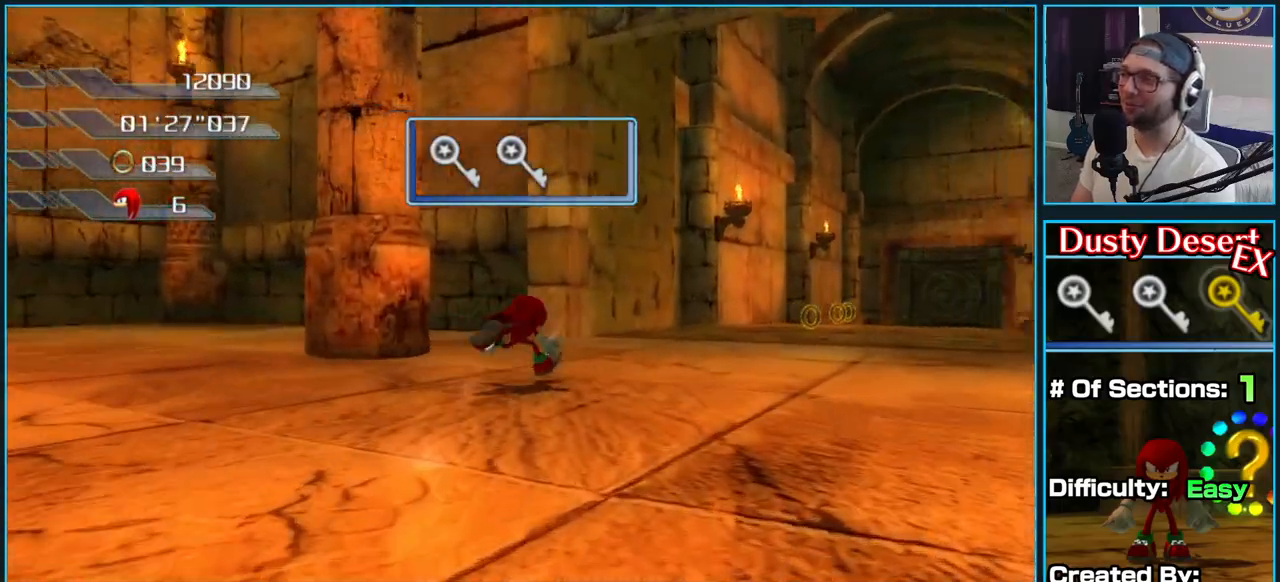
{"dt_ms": 500, "buttons": [], "left_stick": "up", "right_stick": "center", "button_events": []}
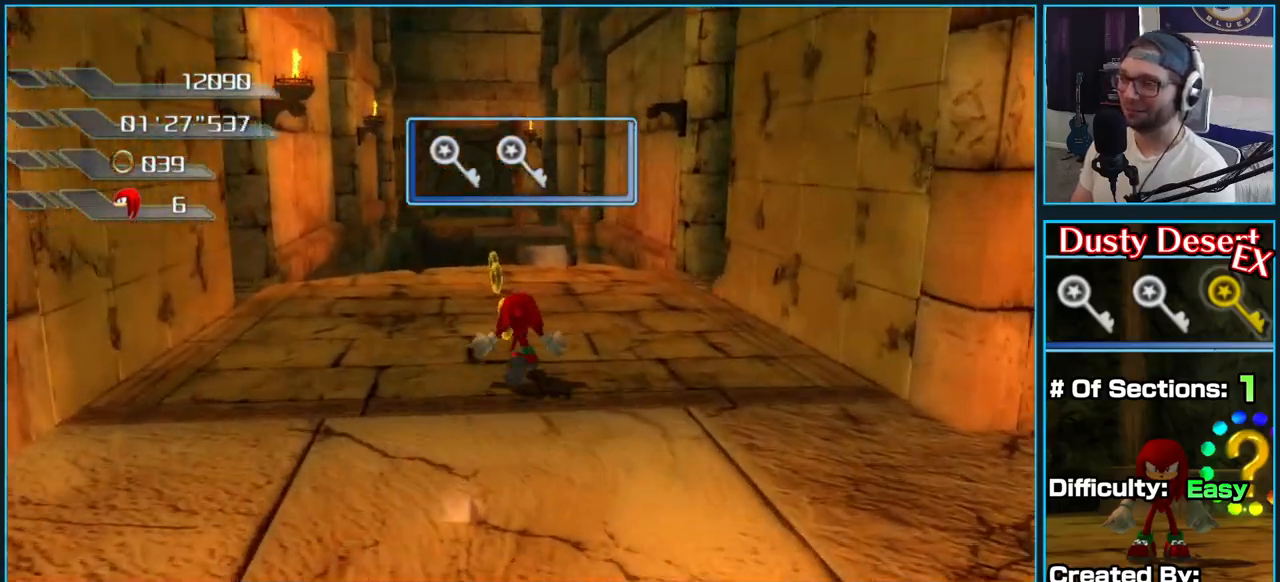
{"dt_ms": 500, "buttons": ["A"], "left_stick": "up", "right_stick": "center", "button_events": [[367, "A", "down"]]}
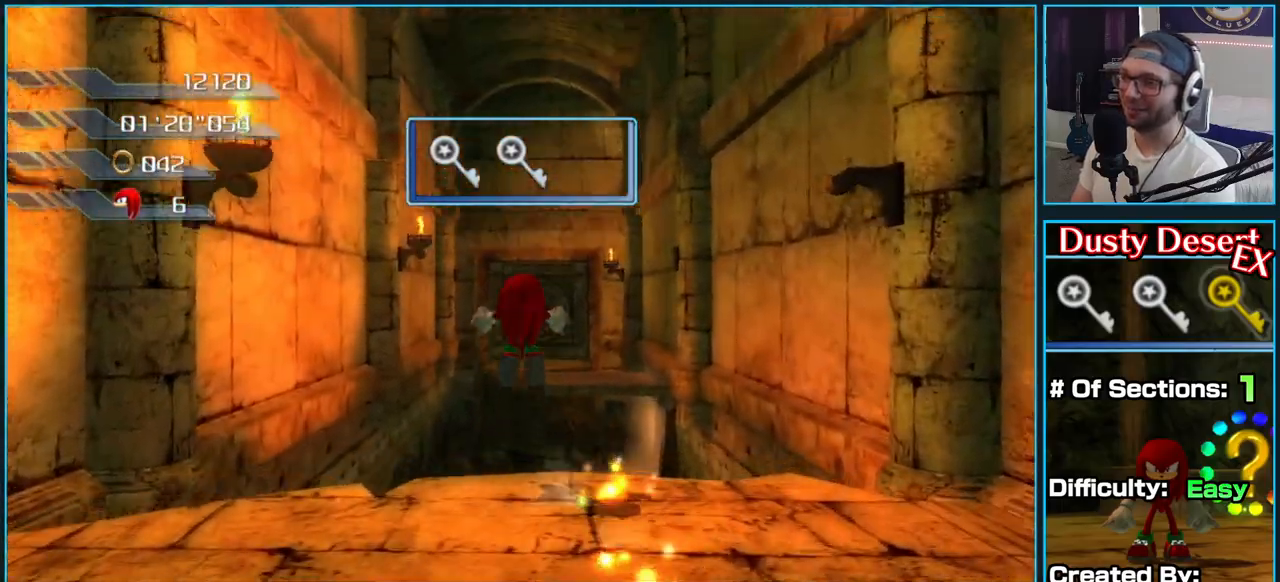
{"dt_ms": 500, "buttons": ["A"], "left_stick": "up", "right_stick": "center", "button_events": []}
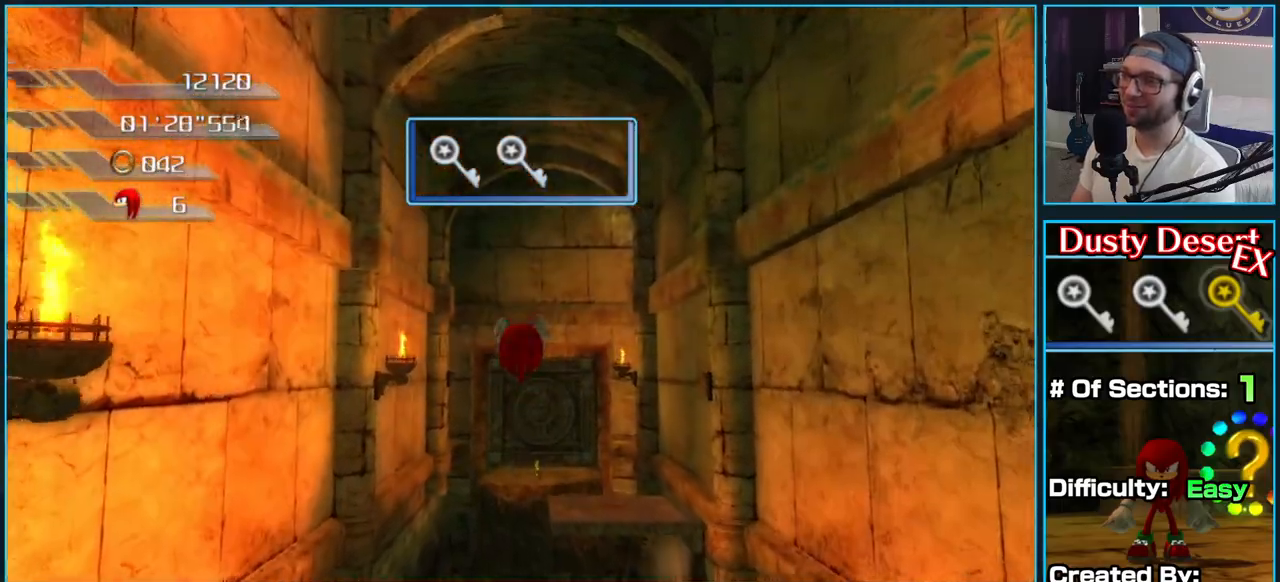
{"dt_ms": 500, "buttons": ["A"], "left_stick": "up", "right_stick": "center", "button_events": [[167, "A", "up"], [217, "A", "down"]]}
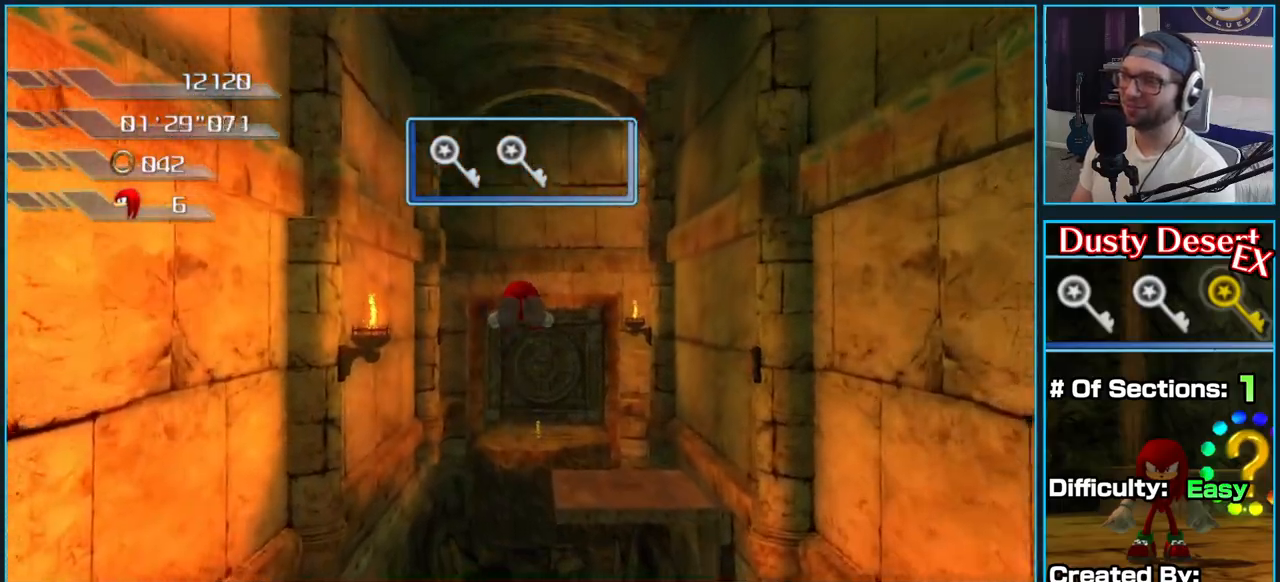
{"dt_ms": 500, "buttons": ["A"], "left_stick": "up", "right_stick": "center", "button_events": []}
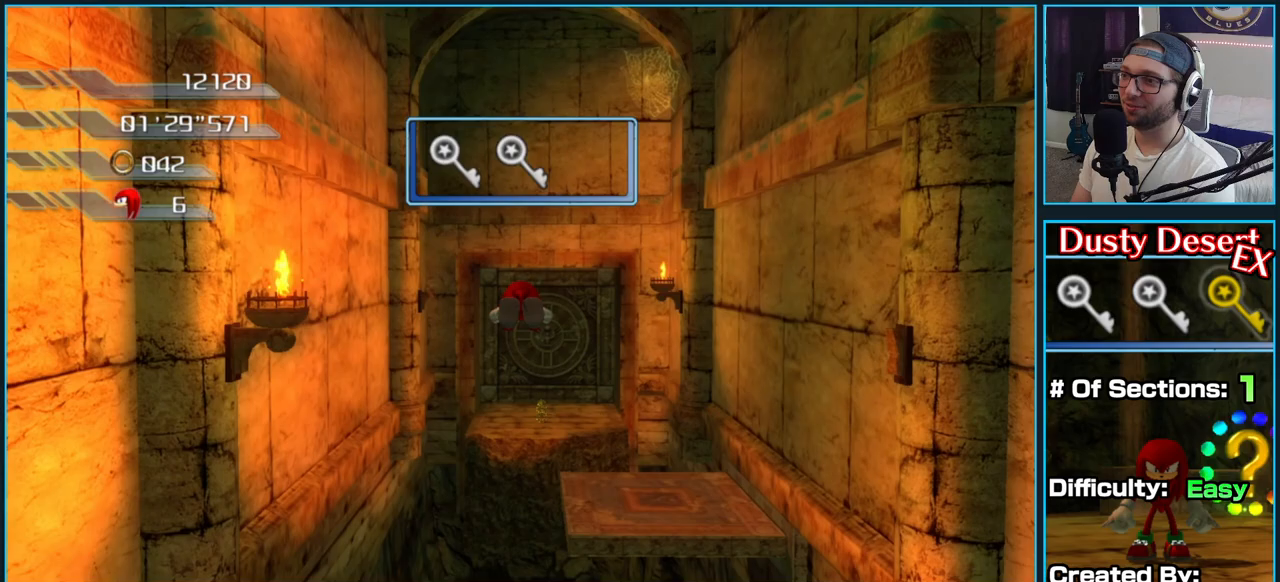
{"dt_ms": 500, "buttons": ["A"], "left_stick": "up", "right_stick": "center", "button_events": []}
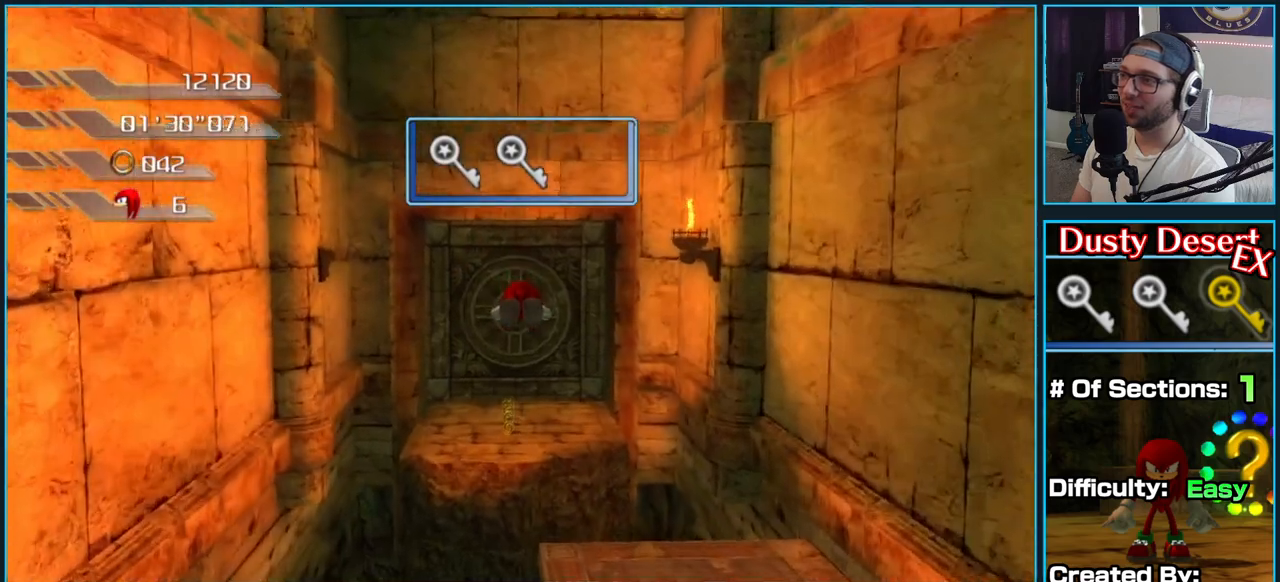
{"dt_ms": 500, "buttons": [], "left_stick": "up", "right_stick": "center", "button_events": [[450, "A", "up"]]}
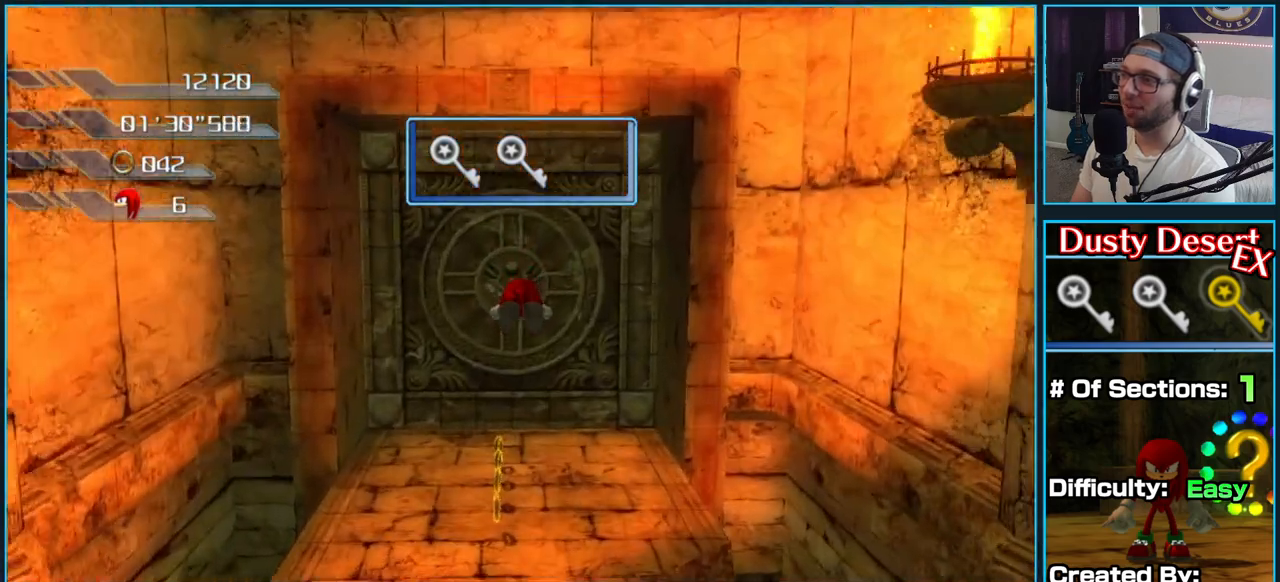
{"dt_ms": 500, "buttons": [], "left_stick": "up", "right_stick": "center", "button_events": []}
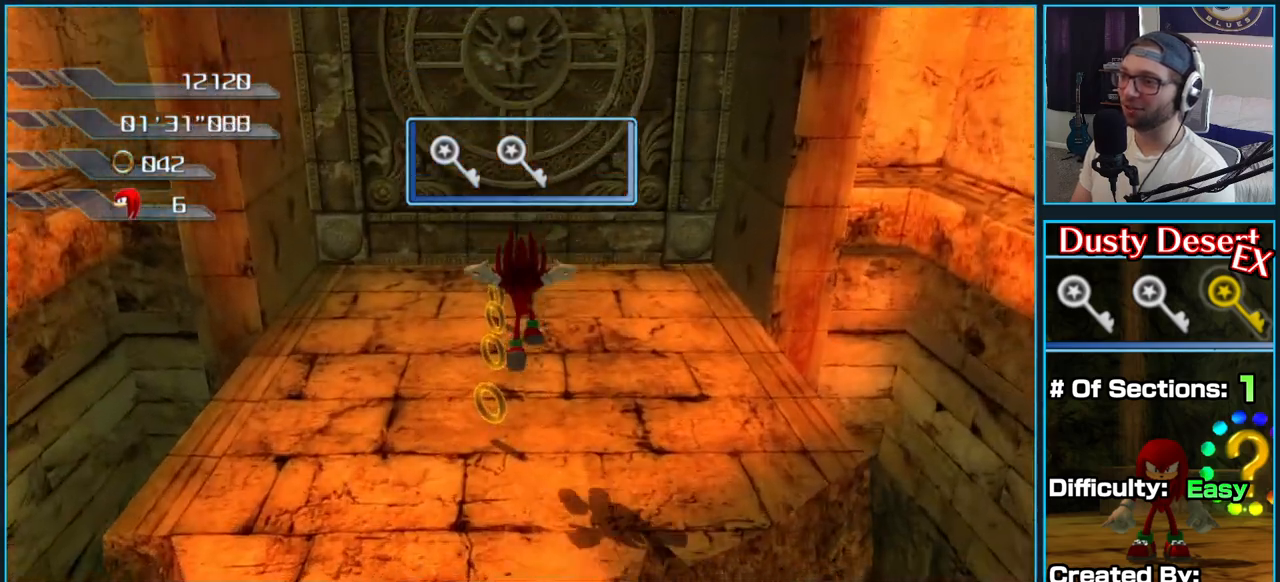
{"dt_ms": 500, "buttons": [], "left_stick": "center", "right_stick": "right", "button_events": []}
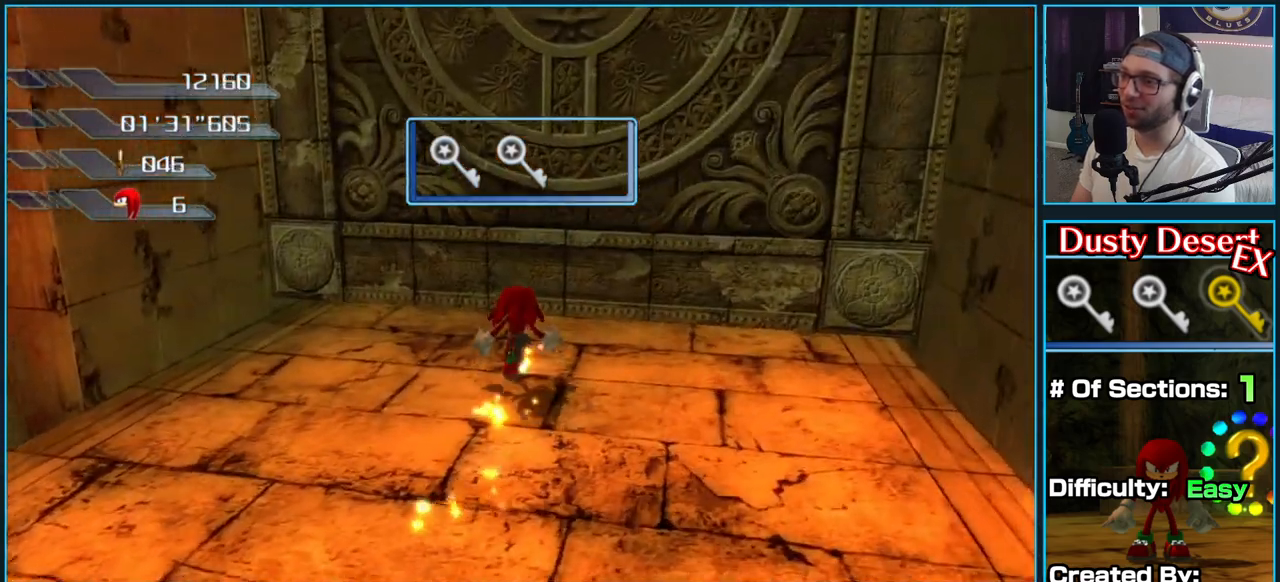
{"dt_ms": 500, "buttons": [], "left_stick": "up-right", "right_stick": "up", "button_events": []}
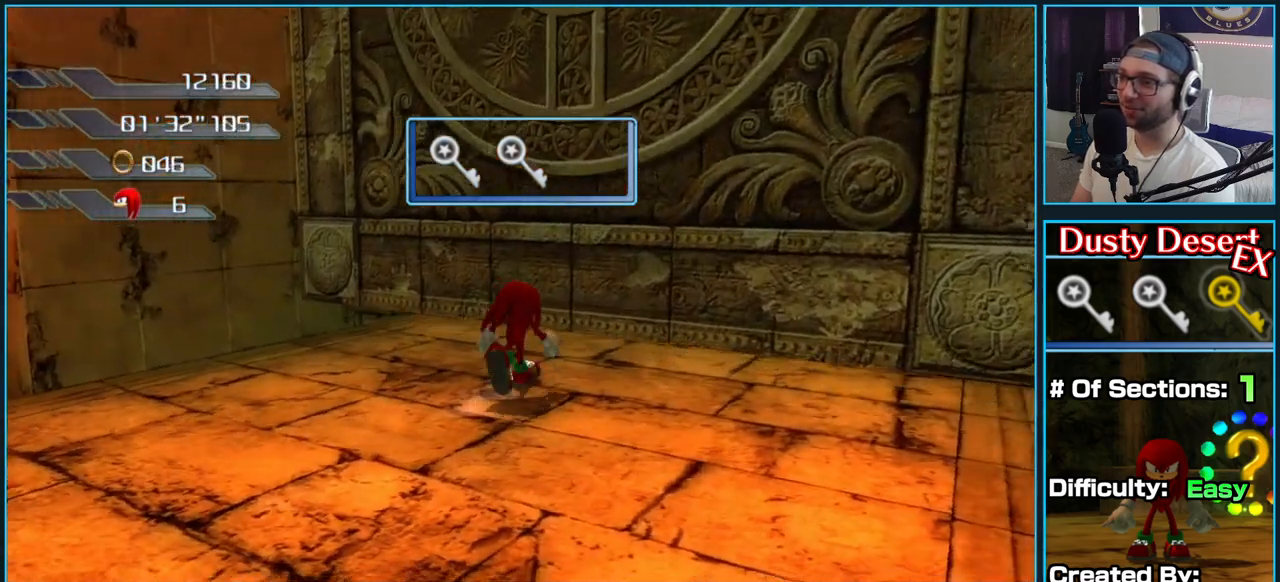
{"dt_ms": 500, "buttons": [], "left_stick": "up-right", "right_stick": "center", "button_events": []}
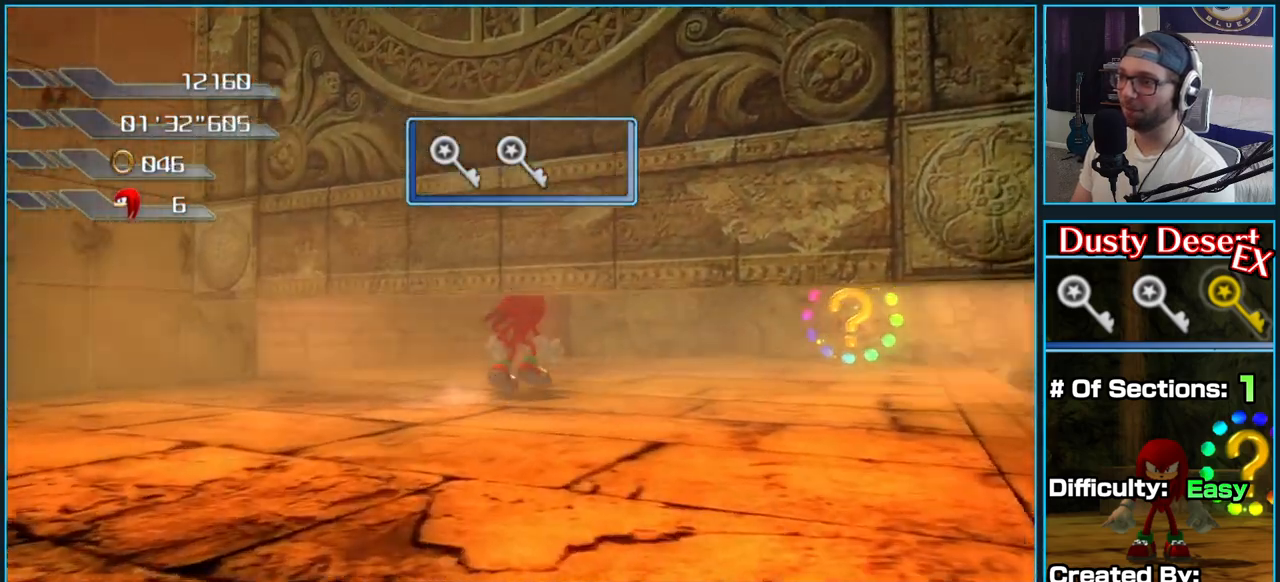
{"dt_ms": 500, "buttons": [], "left_stick": "up", "right_stick": "center", "button_events": []}
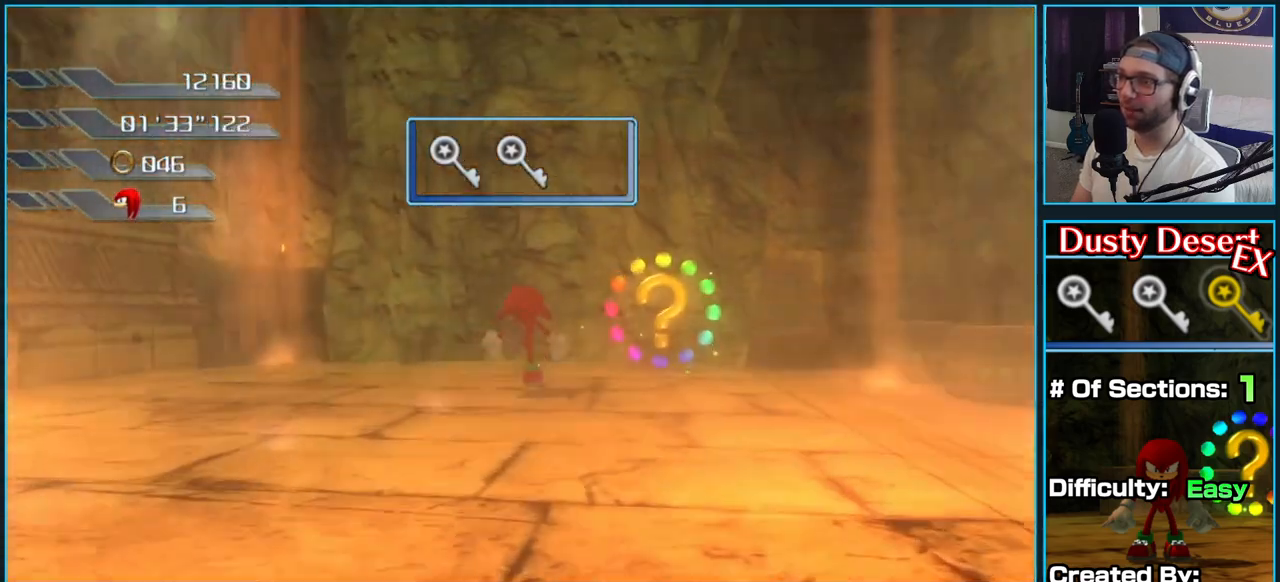
{"dt_ms": 500, "buttons": ["A"], "left_stick": "left", "right_stick": "center", "button_events": [[183, "A", "down"]]}
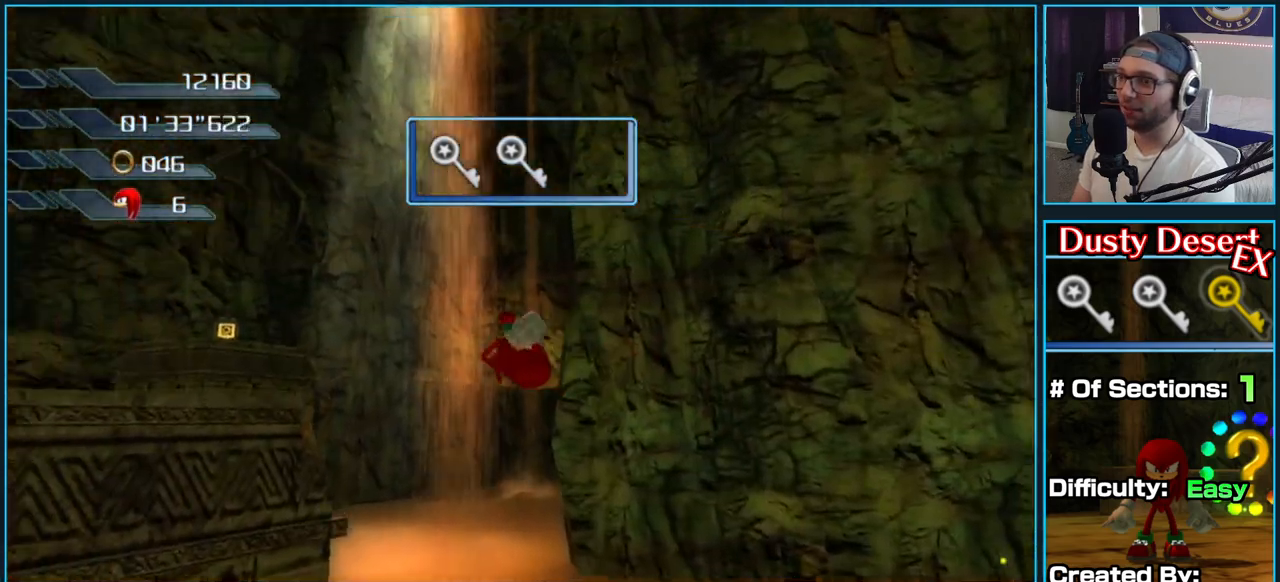
{"dt_ms": 500, "buttons": [], "left_stick": "up", "right_stick": "center", "button_events": [[117, "A", "up"]]}